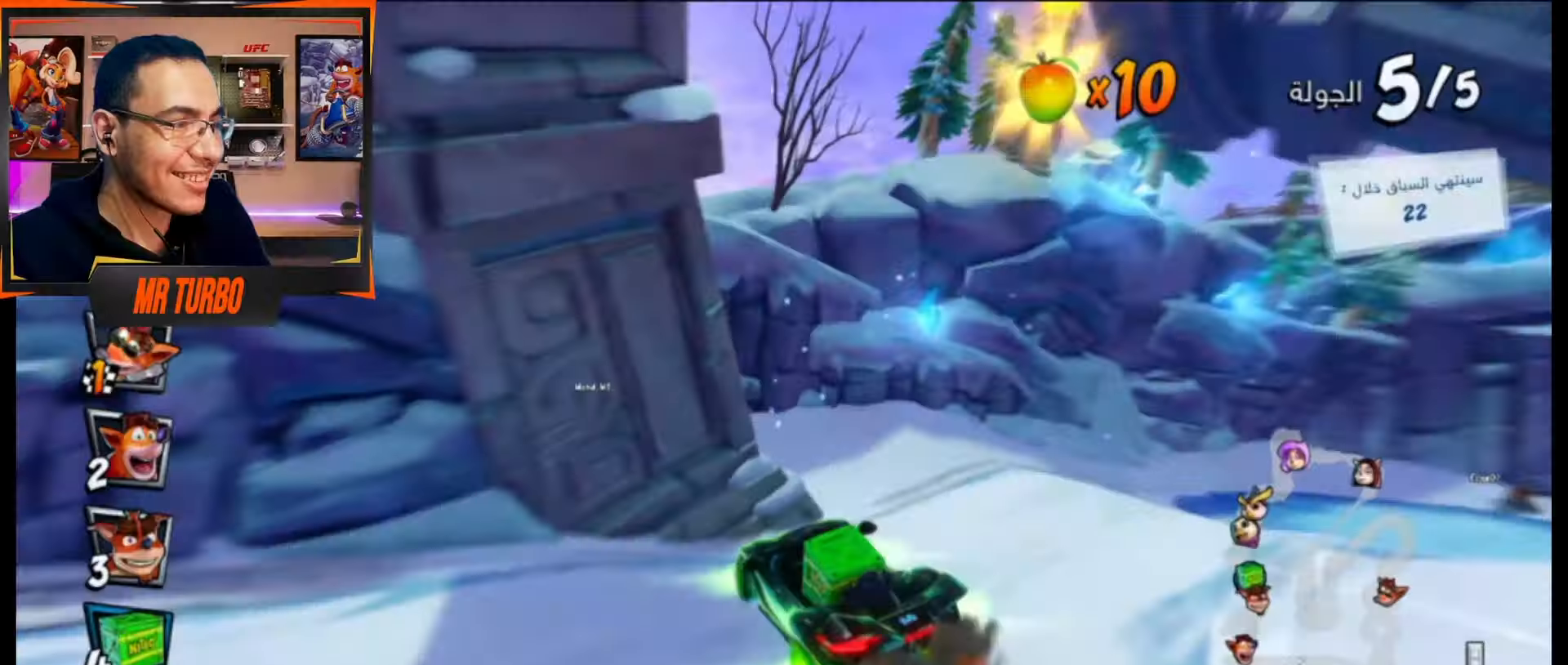
Gameplay with a controller (PlayStation layout); each line is a JSON object with the inputs held at the frame after it. "events" lists button and stick changes between this image and that frame as [ms after this image, input, new state], when the widget could be followed in between. Not read: left_stick right_stick.
{"buttons": ["CROSS", "R1", "DPAD_DOWN", "DPAD_RIGHT"], "events": [[150, "R1", "down"]]}
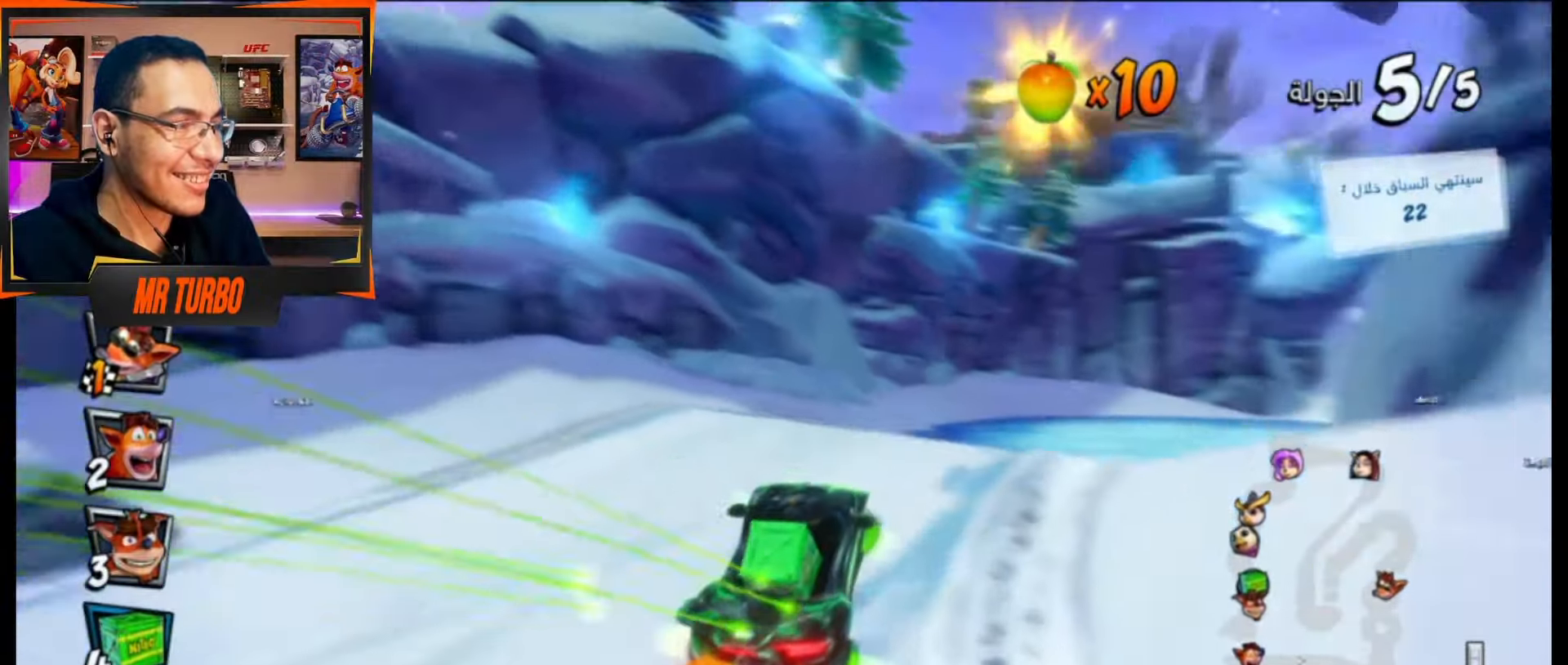
{"buttons": ["CROSS", "R1", "DPAD_DOWN", "DPAD_RIGHT"], "events": [[233, "DPAD_DOWN", "up"], [233, "DPAD_RIGHT", "up"], [400, "DPAD_DOWN", "down"], [400, "DPAD_RIGHT", "down"]]}
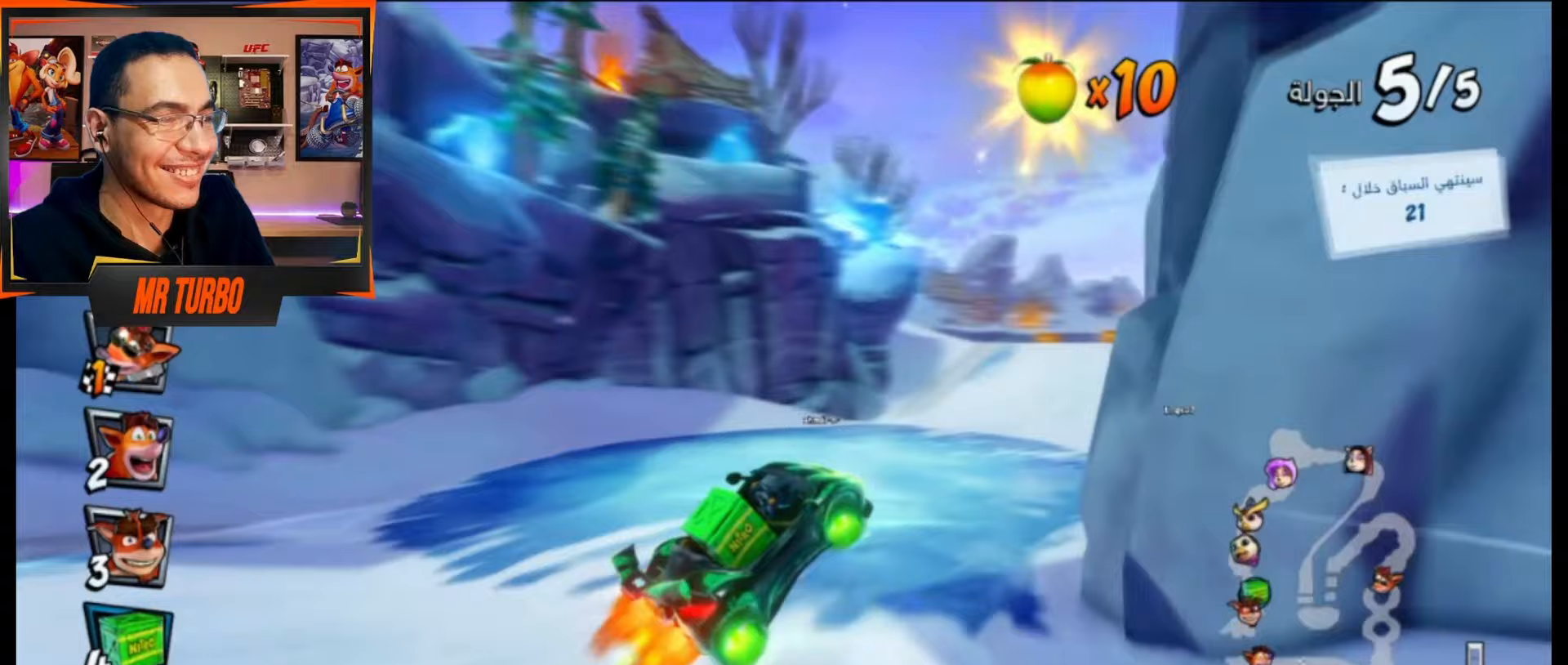
{"buttons": ["SQUARE", "R1", "DPAD_RIGHT"], "events": [[200, "L1", "down"], [350, "L1", "up"], [350, "R1", "up"], [367, "CROSS", "up"], [417, "R1", "down"], [450, "SQUARE", "down"], [500, "DPAD_DOWN", "up"]]}
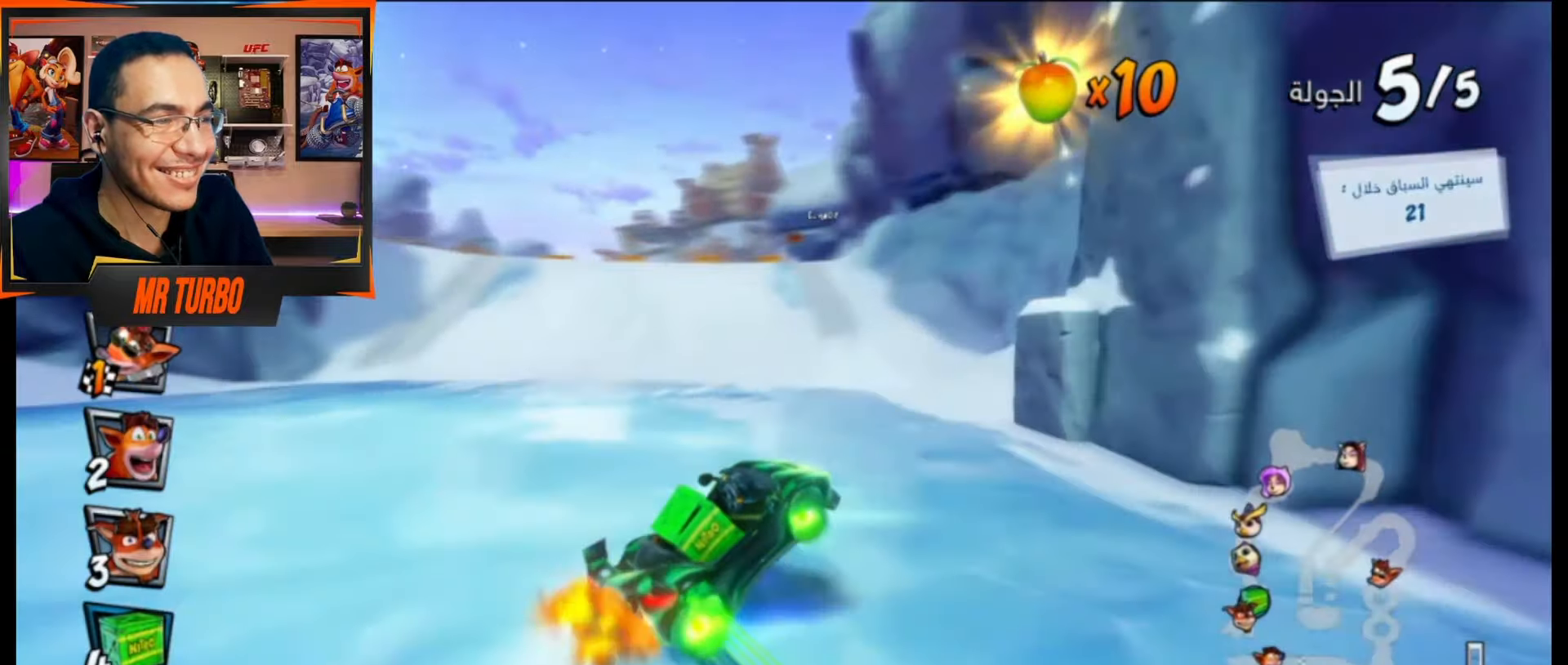
{"buttons": ["CROSS", "R1"], "events": [[33, "DPAD_RIGHT", "up"], [50, "R1", "up"], [50, "SQUARE", "up"], [133, "DPAD_LEFT", "down"], [150, "CROSS", "down"], [167, "R1", "down"], [233, "DPAD_DOWN", "down"], [400, "DPAD_DOWN", "up"], [433, "DPAD_LEFT", "up"]]}
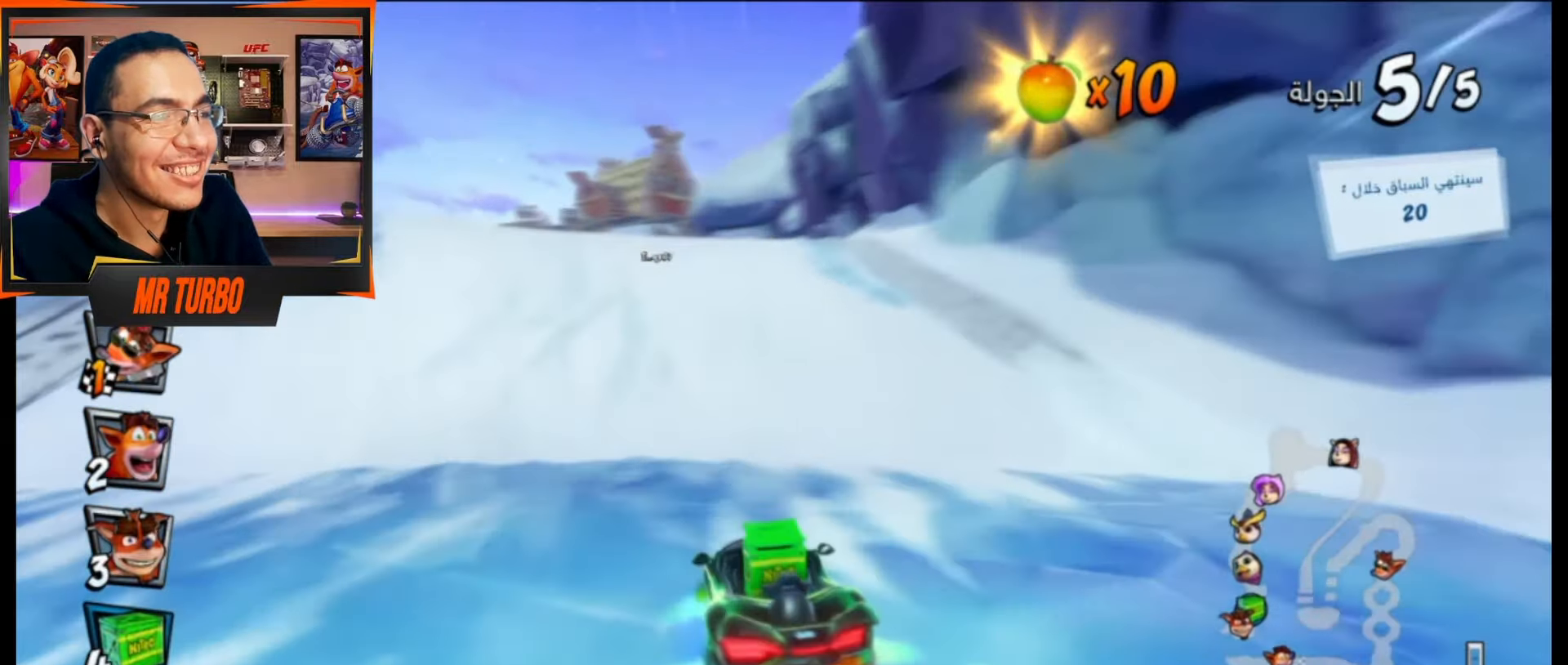
{"buttons": ["L1", "DPAD_DOWN", "DPAD_RIGHT"], "events": [[50, "DPAD_RIGHT", "down"], [150, "DPAD_DOWN", "down"], [417, "L1", "down"], [467, "R1", "up"], [500, "CROSS", "up"]]}
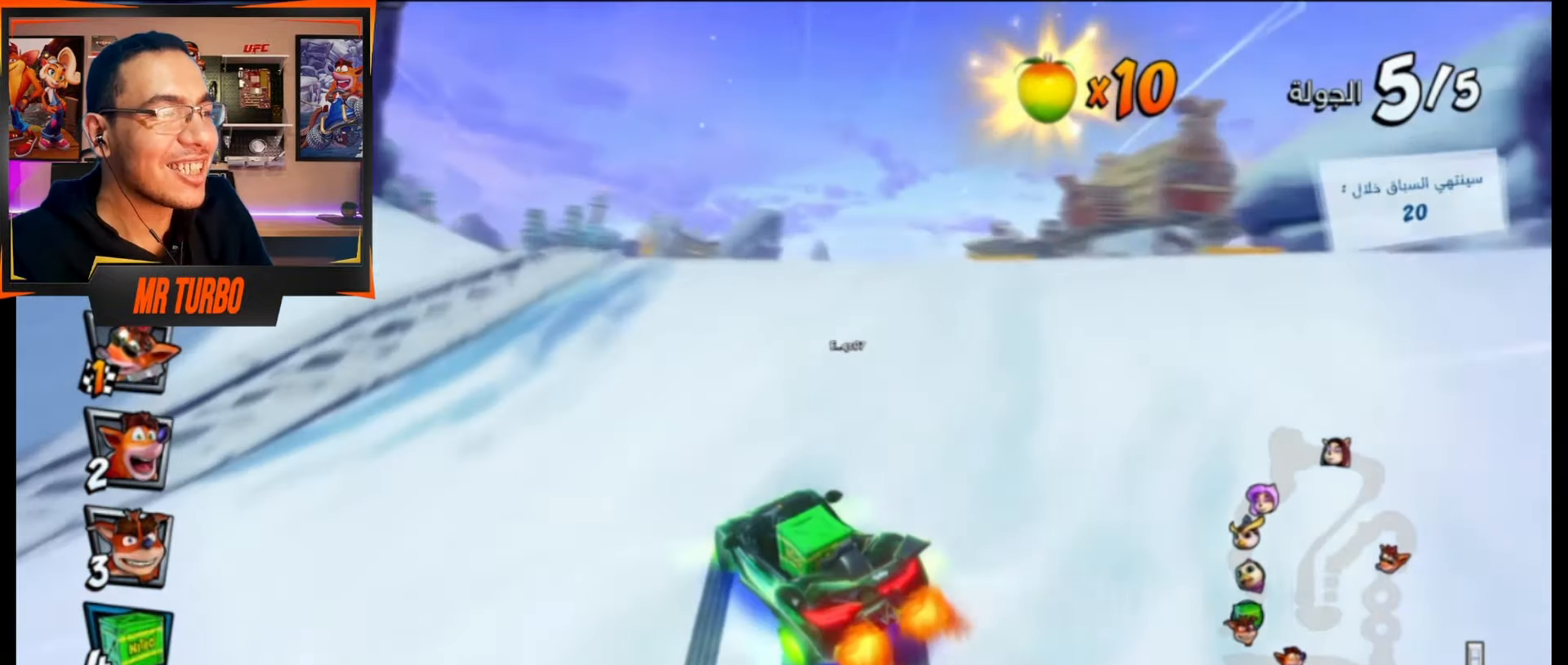
{"buttons": [], "events": [[33, "L1", "up"], [100, "SQUARE", "down"], [183, "SQUARE", "up"], [217, "DPAD_DOWN", "up"], [300, "DPAD_RIGHT", "up"]]}
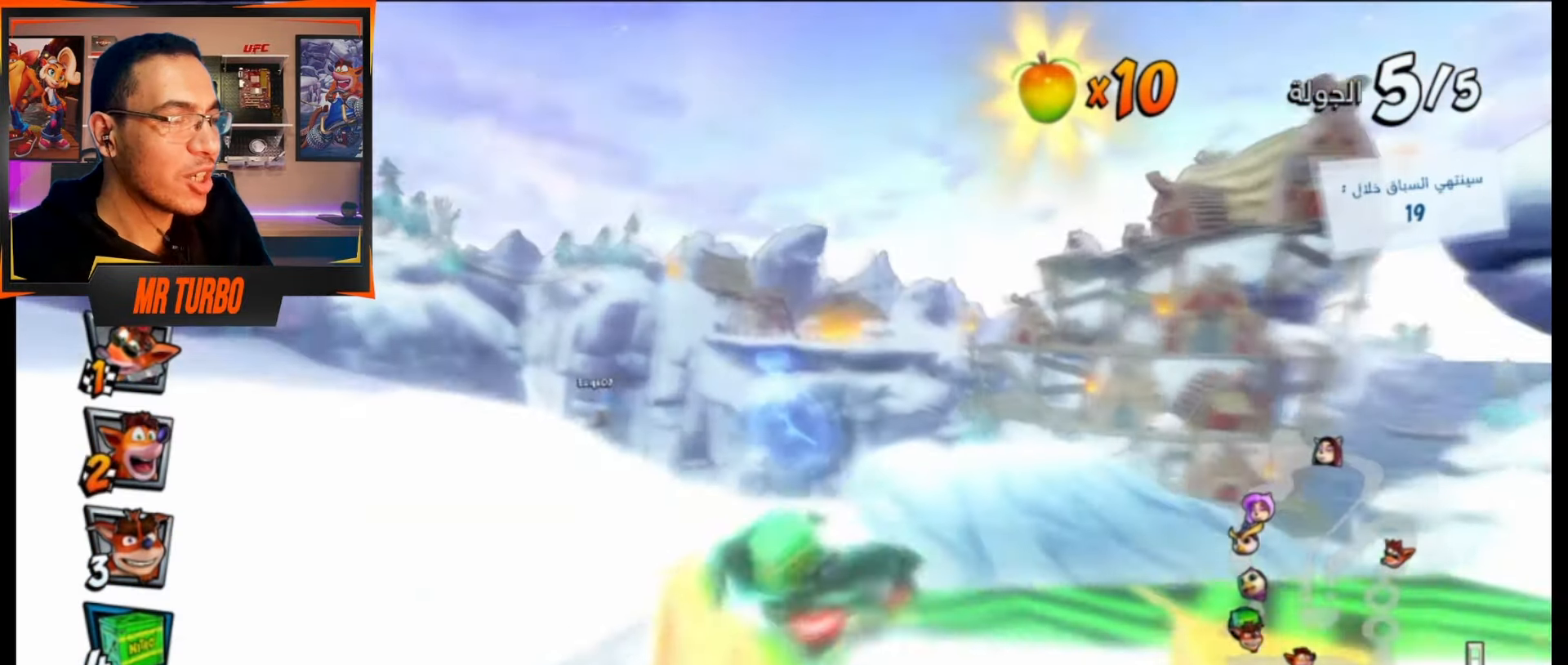
{"buttons": ["CROSS"], "events": [[83, "CROSS", "down"]]}
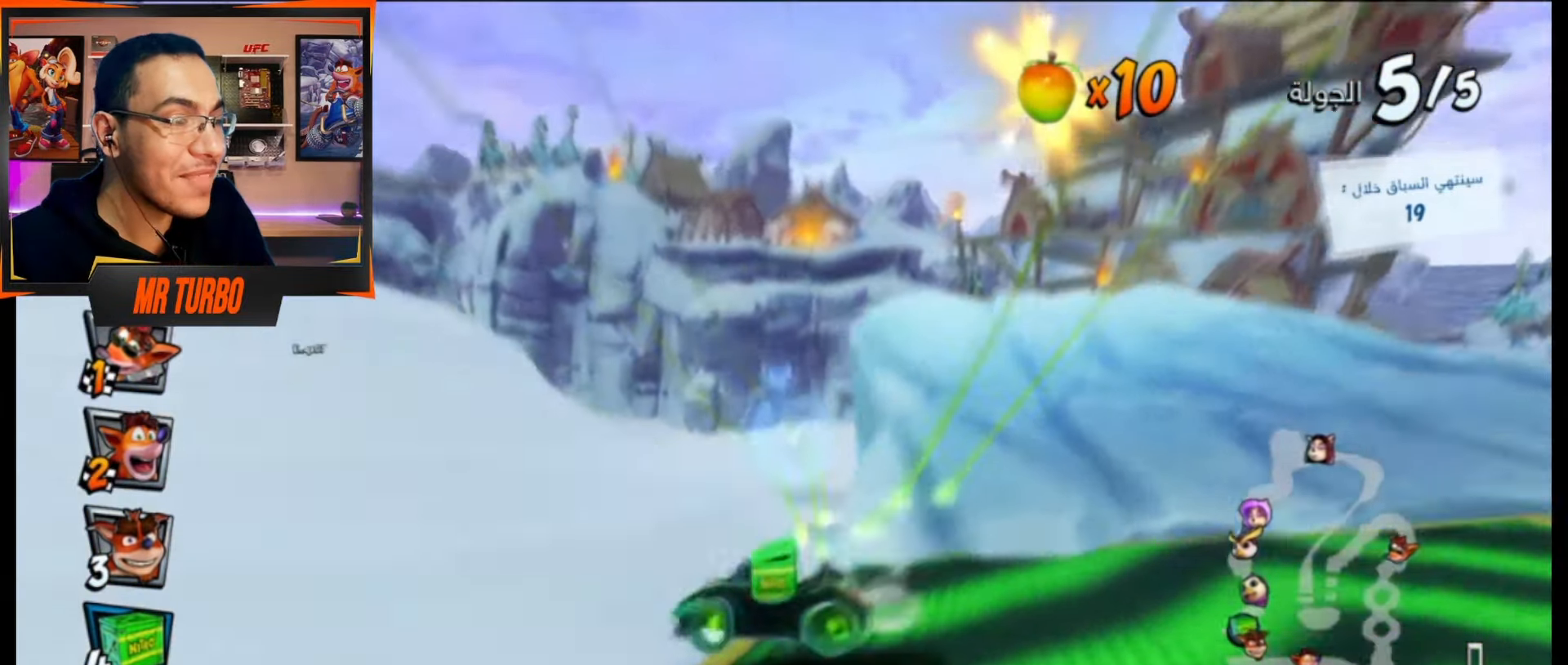
{"buttons": ["CROSS"], "events": [[133, "DPAD_LEFT", "down"], [333, "DPAD_LEFT", "up"]]}
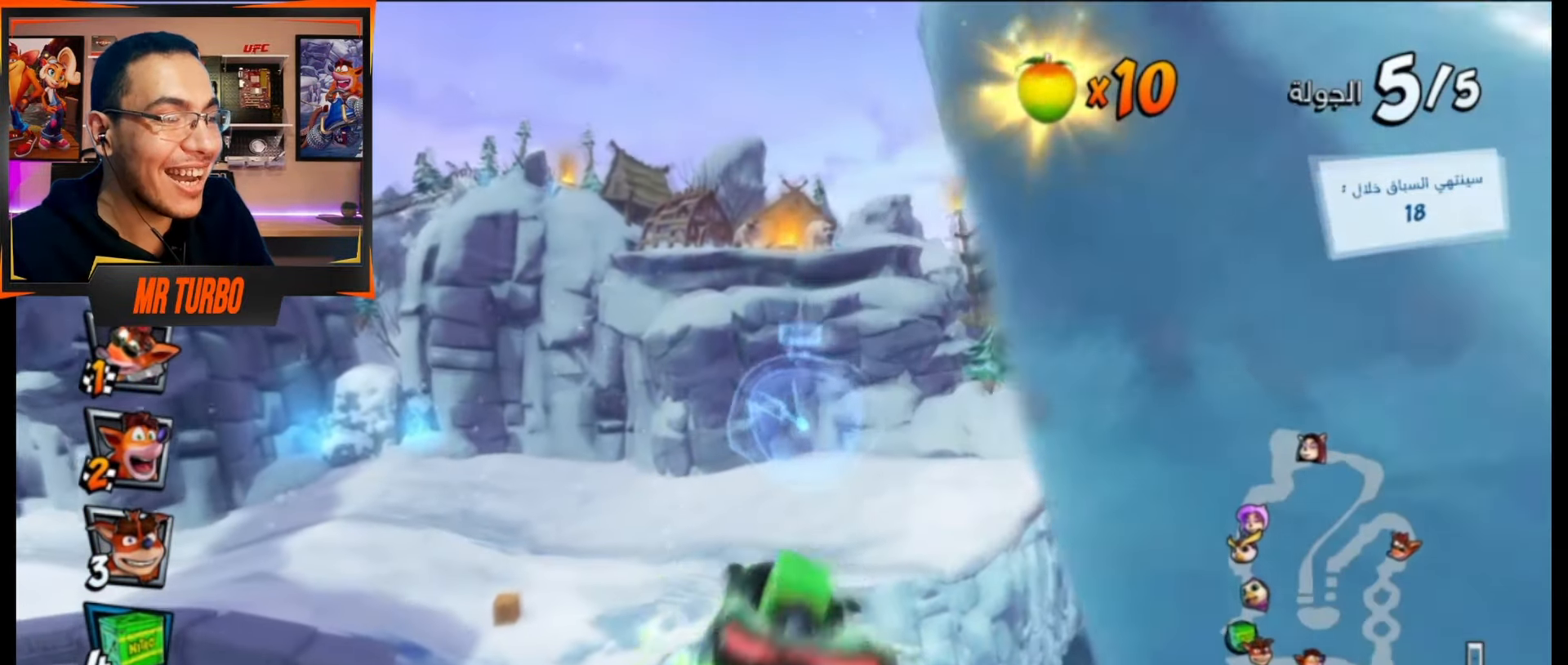
{"buttons": [], "events": [[383, "CROSS", "up"]]}